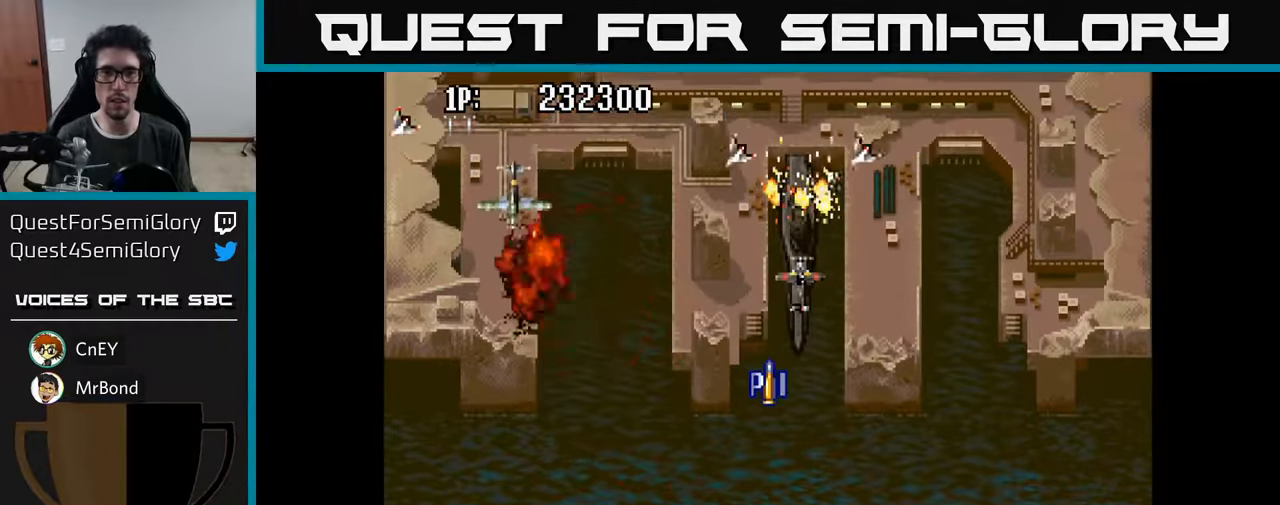
Gameplay with a controller (Xbox layout); each line is a JSON object with the inputs held at the frame after it. "events" lists button and stick changes between this image and that frame as [ms after this image, input, new state], when the widget could be followed in between.
{"buttons": ["A", "DPAD_DOWN", "DPAD_LEFT"], "left_stick": "center", "right_stick": "center", "events": [[50, "A", "up"], [100, "DPAD_DOWN", "down"], [134, "A", "down"], [200, "A", "up"], [267, "A", "down"], [317, "DPAD_DOWN", "up"], [317, "DPAD_LEFT", "down"], [384, "A", "up"], [434, "DPAD_DOWN", "down"], [450, "A", "down"]]}
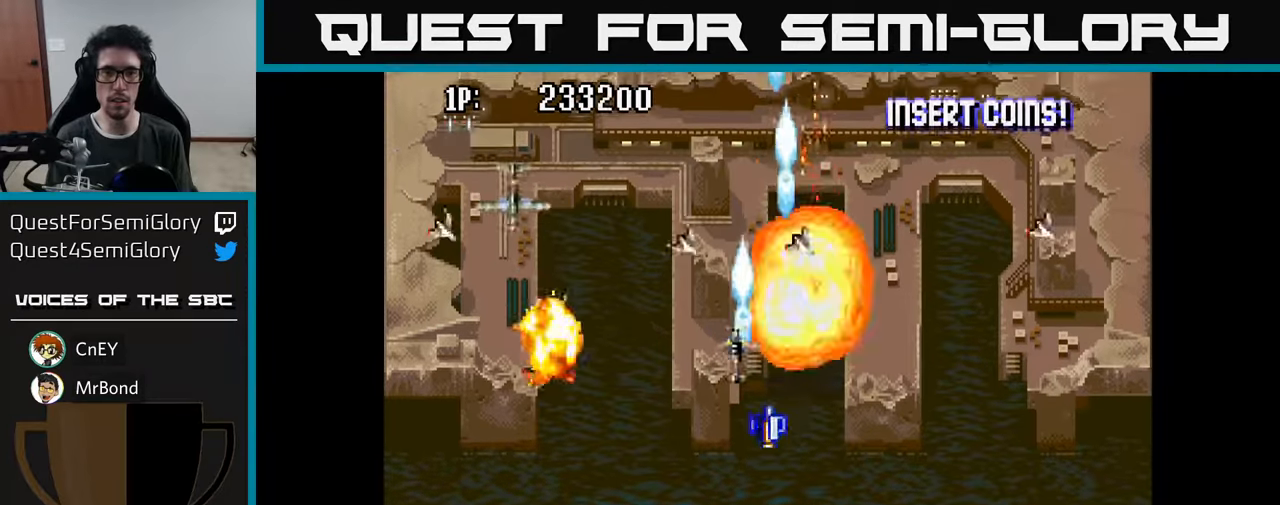
{"buttons": ["A", "DPAD_DOWN", "DPAD_RIGHT"], "left_stick": "center", "right_stick": "center", "events": [[50, "A", "up"], [117, "A", "down"], [150, "DPAD_DOWN", "up"], [217, "A", "up"], [284, "A", "down"], [300, "DPAD_DOWN", "down"], [367, "A", "up"], [400, "DPAD_LEFT", "up"], [434, "A", "down"], [500, "DPAD_RIGHT", "down"]]}
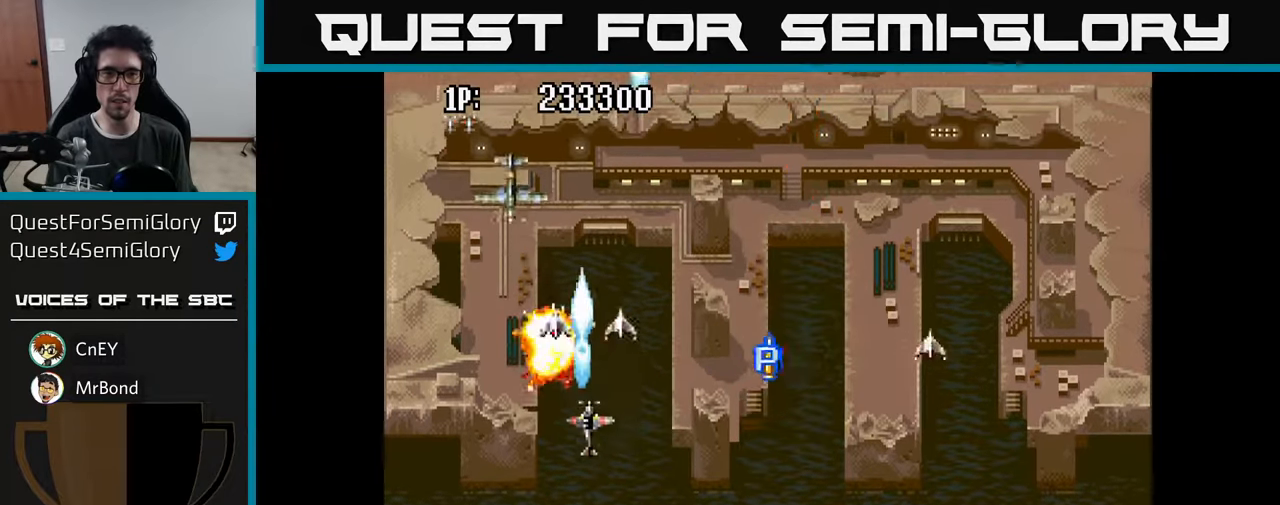
{"buttons": ["DPAD_UP", "DPAD_RIGHT"], "left_stick": "center", "right_stick": "center"}
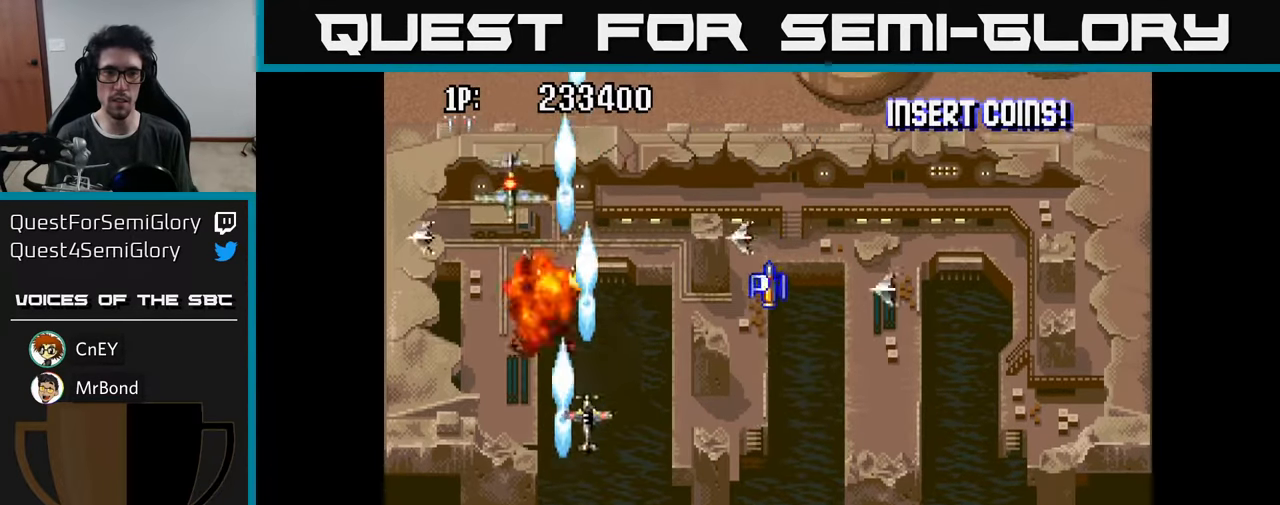
{"buttons": ["A"], "left_stick": "center", "right_stick": "center", "events": [[84, "A", "down"], [200, "A", "up"], [267, "A", "down"], [350, "DPAD_RIGHT", "up"], [384, "A", "up"], [450, "A", "down"], [450, "DPAD_UP", "up"]]}
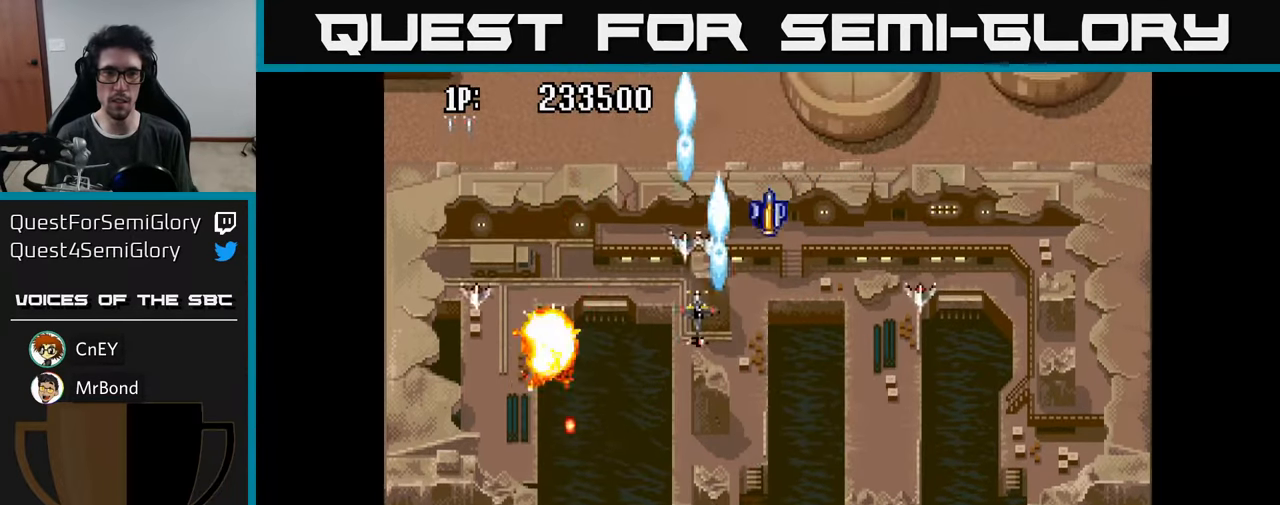
{"buttons": ["A", "DPAD_RIGHT"], "left_stick": "center", "right_stick": "center", "events": [[34, "A", "up"], [50, "DPAD_UP", "down"], [100, "A", "down"], [200, "A", "up"], [267, "DPAD_RIGHT", "down"], [284, "A", "down"], [367, "A", "up"], [450, "A", "down"], [484, "DPAD_UP", "up"]]}
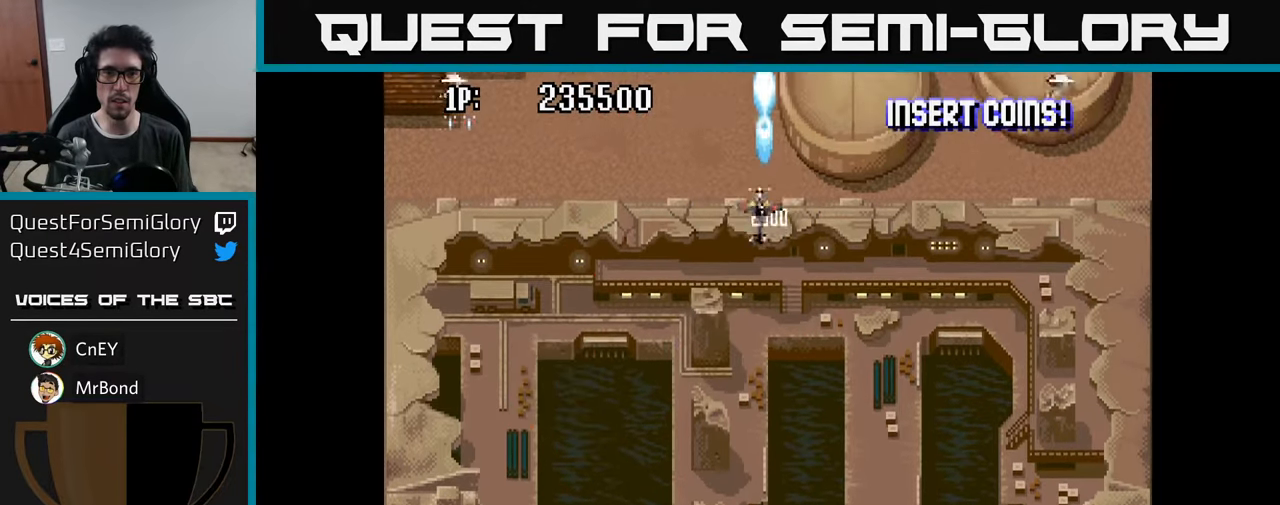
{"buttons": ["A", "DPAD_DOWN"], "left_stick": "center", "right_stick": "center", "events": [[34, "A", "up"], [34, "DPAD_DOWN", "down"], [50, "DPAD_RIGHT", "up"], [100, "A", "down"], [234, "A", "up"], [284, "A", "down"], [384, "A", "up"], [434, "A", "down"]]}
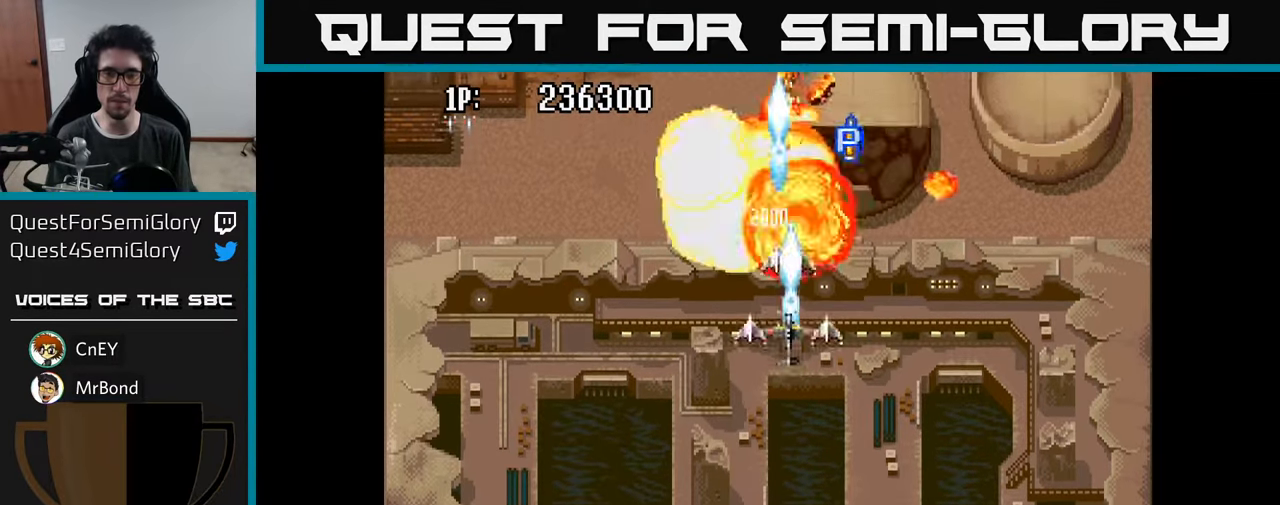
{"buttons": ["A", "DPAD_LEFT"], "left_stick": "center", "right_stick": "center", "events": [[34, "A", "up"], [117, "A", "down"], [200, "A", "up"], [300, "A", "down"], [350, "DPAD_LEFT", "down"], [400, "A", "up"], [434, "DPAD_DOWN", "up"], [484, "A", "down"]]}
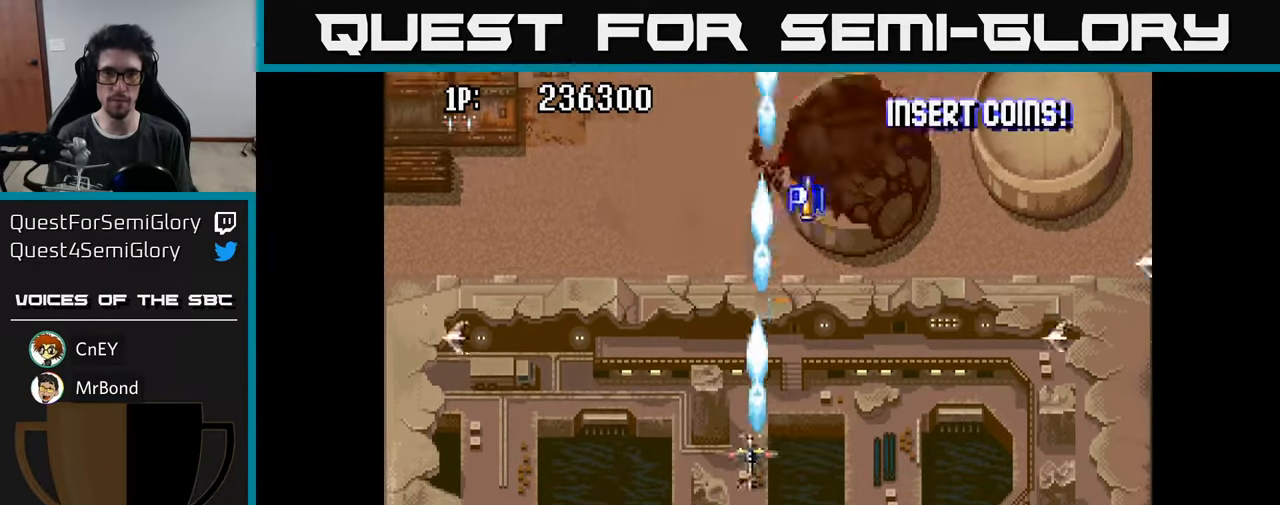
{"buttons": ["DPAD_RIGHT"], "left_stick": "center", "right_stick": "center"}
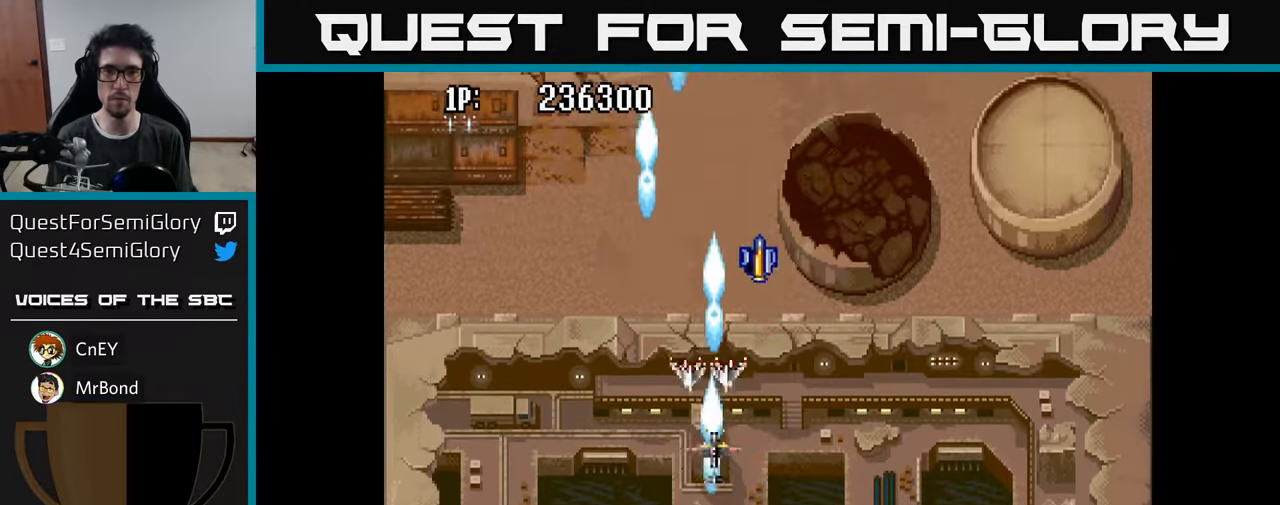
{"buttons": ["A", "DPAD_UP"], "left_stick": "center", "right_stick": "center", "events": [[34, "A", "down"], [117, "A", "up"], [183, "DPAD_RIGHT", "up"], [183, "DPAD_UP", "down"], [233, "A", "down"], [316, "A", "up"], [400, "A", "down"]]}
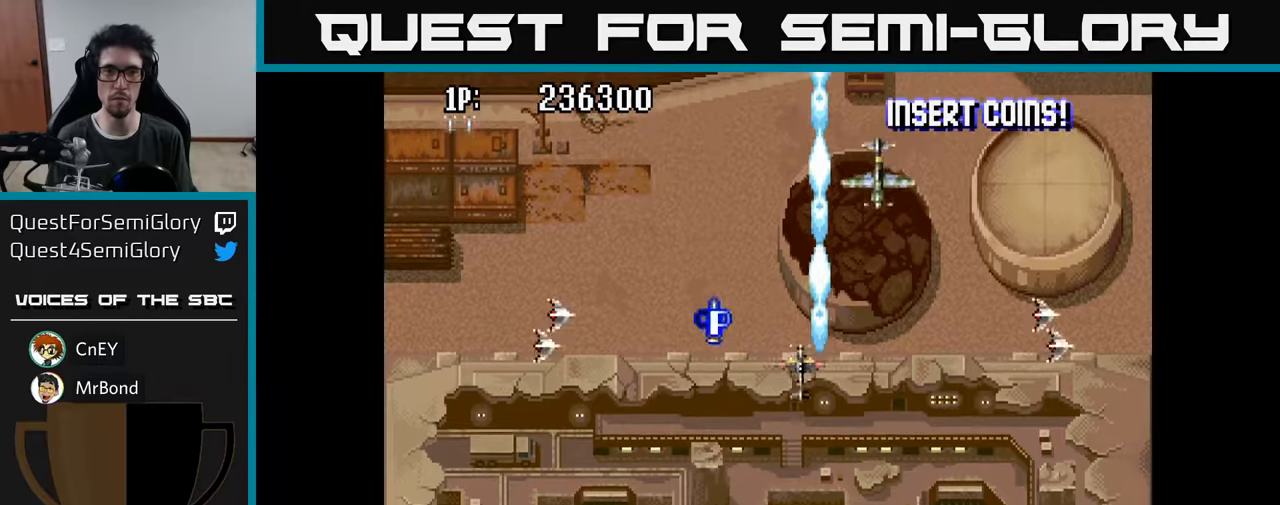
{"buttons": ["A", "DPAD_DOWN", "DPAD_RIGHT"], "left_stick": "center", "right_stick": "center", "events": [[16, "A", "up"], [66, "A", "down"], [66, "DPAD_UP", "up"], [83, "DPAD_RIGHT", "down"], [133, "DPAD_DOWN", "down"], [183, "A", "up"], [200, "DPAD_RIGHT", "up"], [233, "A", "down"], [333, "DPAD_RIGHT", "down"], [350, "A", "up"], [366, "DPAD_RIGHT", "up"], [416, "A", "down"], [500, "DPAD_RIGHT", "down"]]}
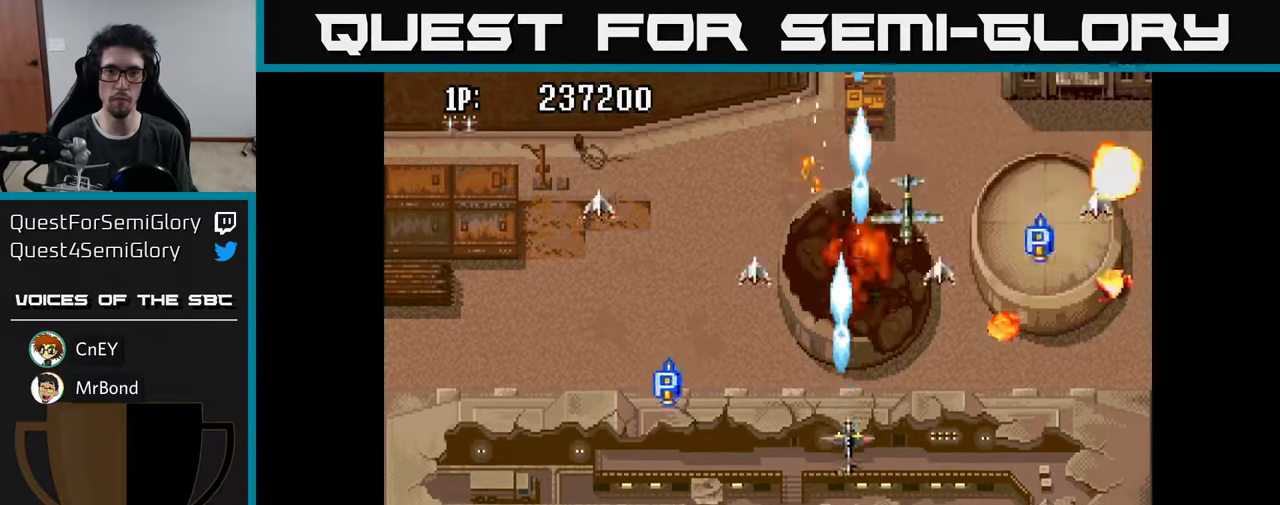
{"buttons": ["A", "DPAD_RIGHT"], "left_stick": "center", "right_stick": "center", "events": [[16, "A", "up"], [16, "DPAD_DOWN", "up"], [100, "A", "down"], [150, "DPAD_DOWN", "down"], [183, "DPAD_RIGHT", "up"], [200, "A", "up"], [266, "A", "down"], [366, "DPAD_DOWN", "up"], [366, "DPAD_LEFT", "down"], [383, "A", "up"], [416, "DPAD_LEFT", "up"], [450, "A", "down"], [450, "DPAD_RIGHT", "down"]]}
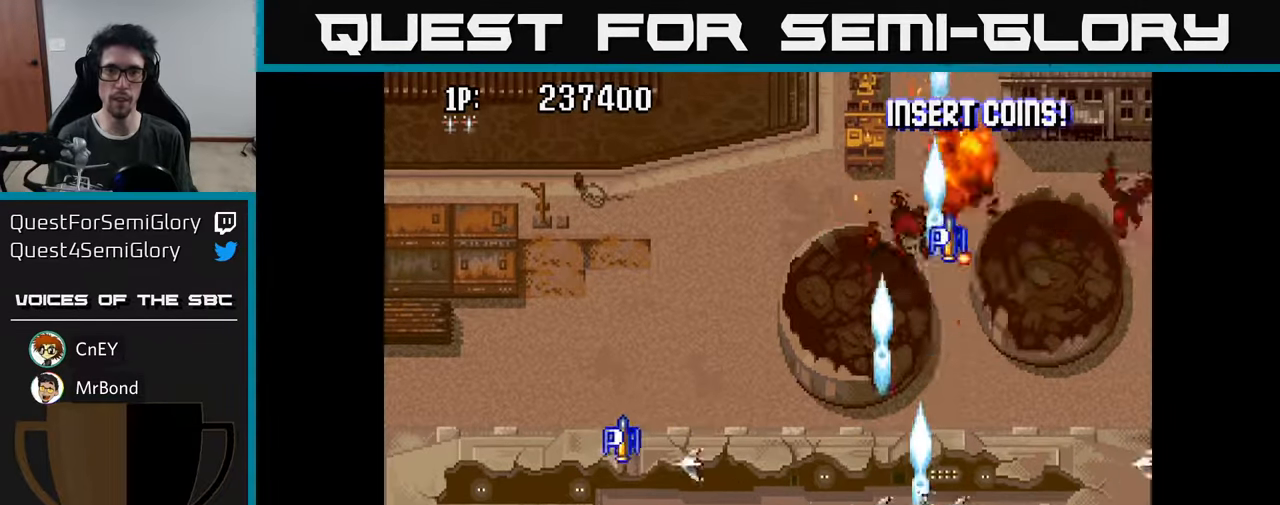
{"buttons": ["A", "DPAD_UP", "DPAD_LEFT"], "left_stick": "center", "right_stick": "center"}
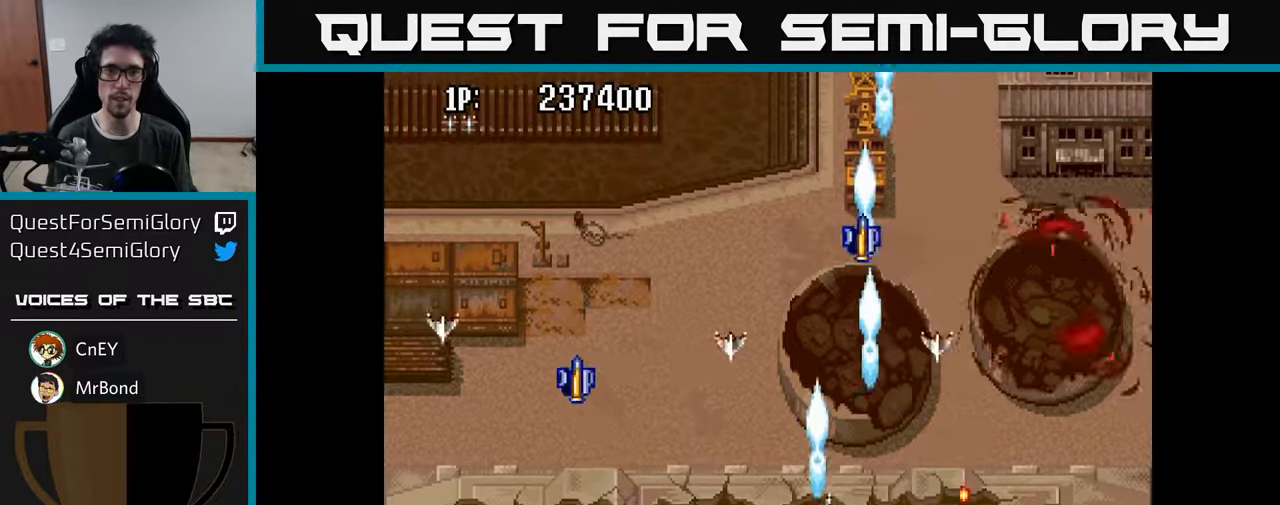
{"buttons": ["DPAD_UP", "DPAD_LEFT"], "left_stick": "center", "right_stick": "center", "events": [[100, "A", "up"], [166, "A", "down"], [300, "A", "up"], [366, "A", "down"], [483, "A", "up"]]}
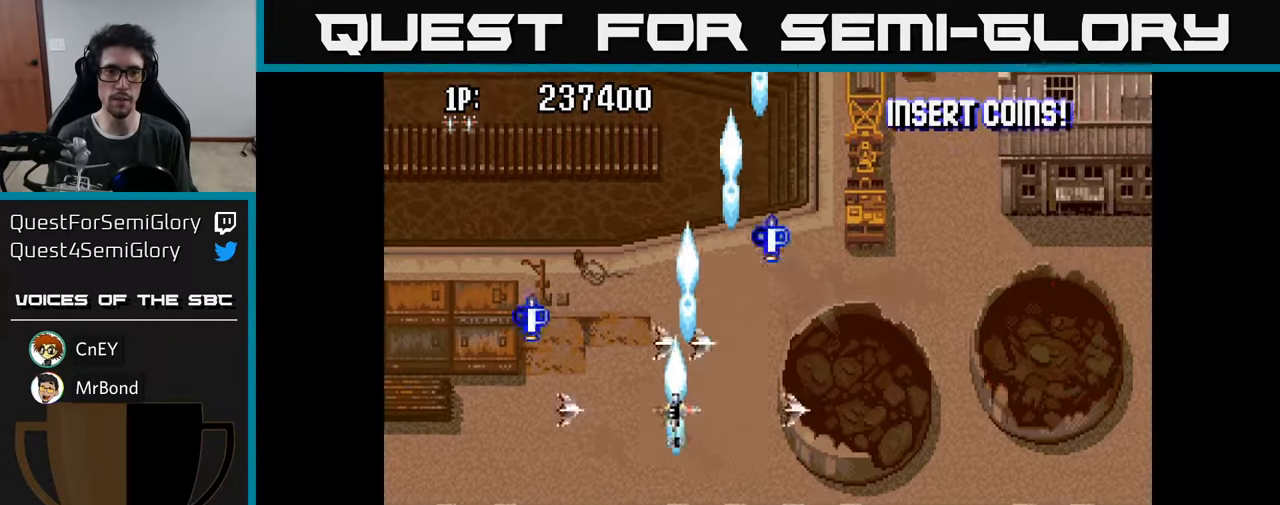
{"buttons": ["A", "DPAD_UP", "DPAD_LEFT"], "left_stick": "center", "right_stick": "center", "events": [[66, "A", "down"], [200, "A", "up"], [250, "A", "down"], [383, "A", "up"], [450, "A", "down"]]}
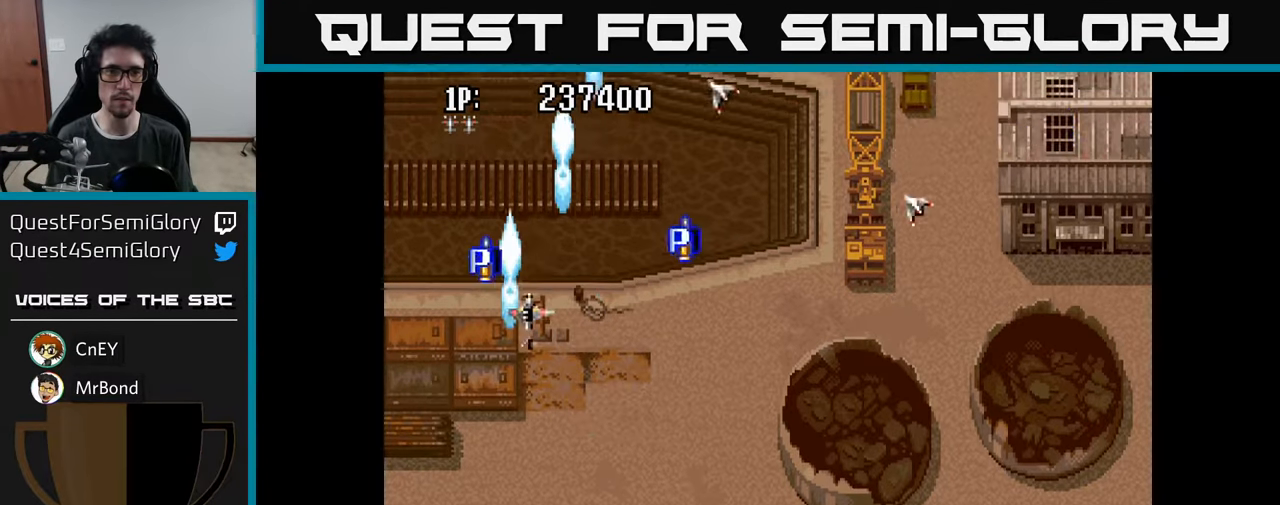
{"buttons": ["A", "DPAD_DOWN", "DPAD_RIGHT"], "left_stick": "center", "right_stick": "center"}
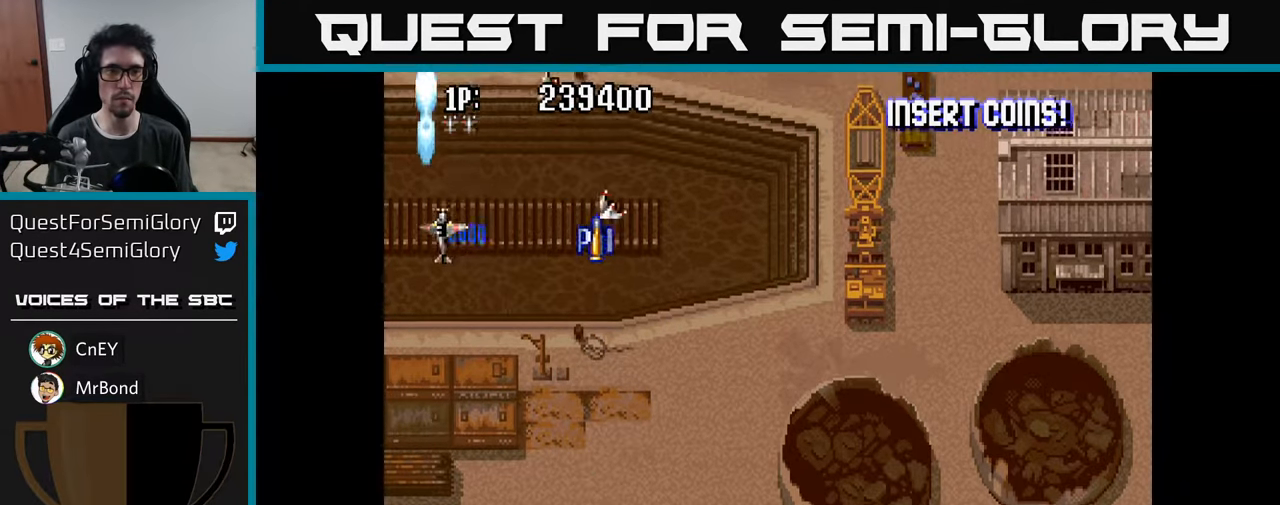
{"buttons": ["DPAD_DOWN", "DPAD_RIGHT"], "left_stick": "center", "right_stick": "center", "events": [[100, "A", "up"], [166, "A", "down"], [266, "A", "up"], [350, "A", "down"], [450, "A", "up"]]}
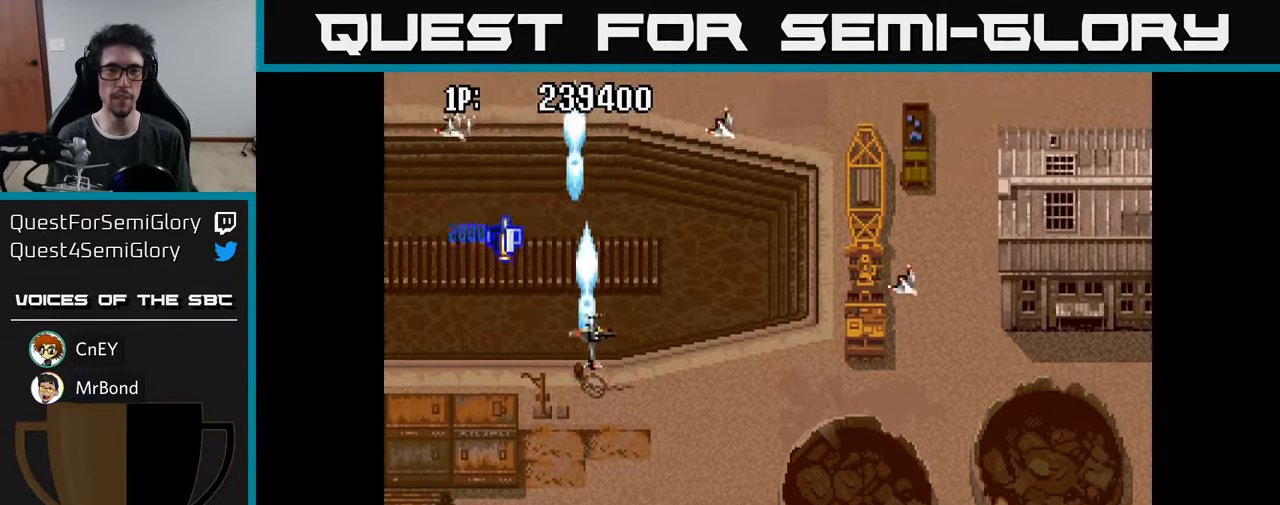
{"buttons": ["DPAD_RIGHT"], "left_stick": "center", "right_stick": "center", "events": [[16, "DPAD_DOWN", "up"], [33, "A", "down"], [133, "A", "up"], [200, "A", "down"], [316, "A", "up"], [383, "A", "down"], [500, "A", "up"]]}
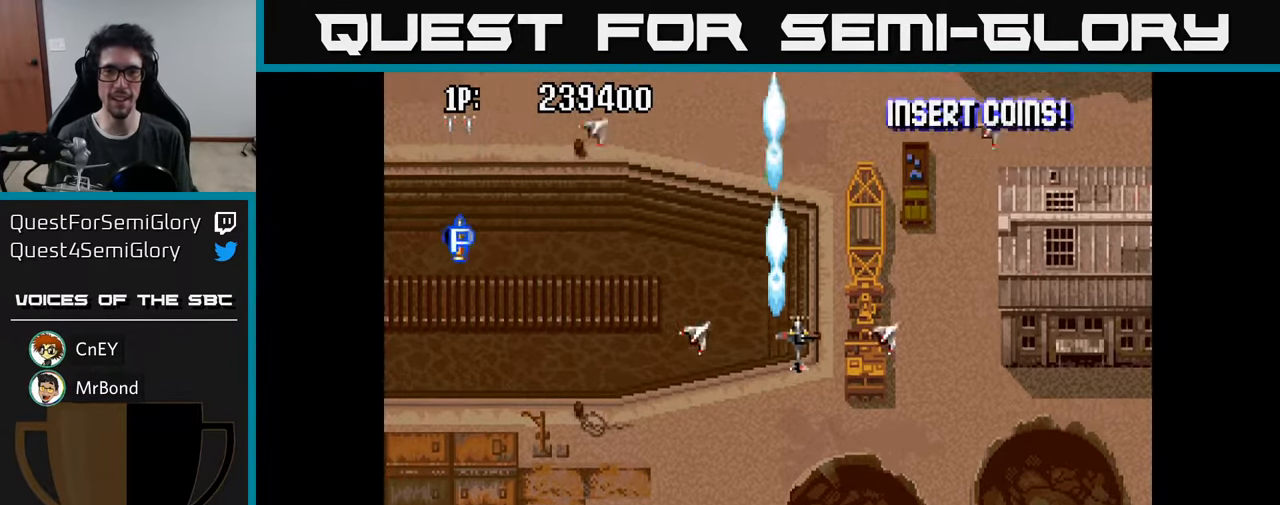
{"buttons": ["DPAD_RIGHT"], "left_stick": "center", "right_stick": "center", "events": [[66, "A", "down"], [166, "A", "up"], [233, "A", "down"], [333, "A", "up"], [400, "A", "down"], [500, "A", "up"]]}
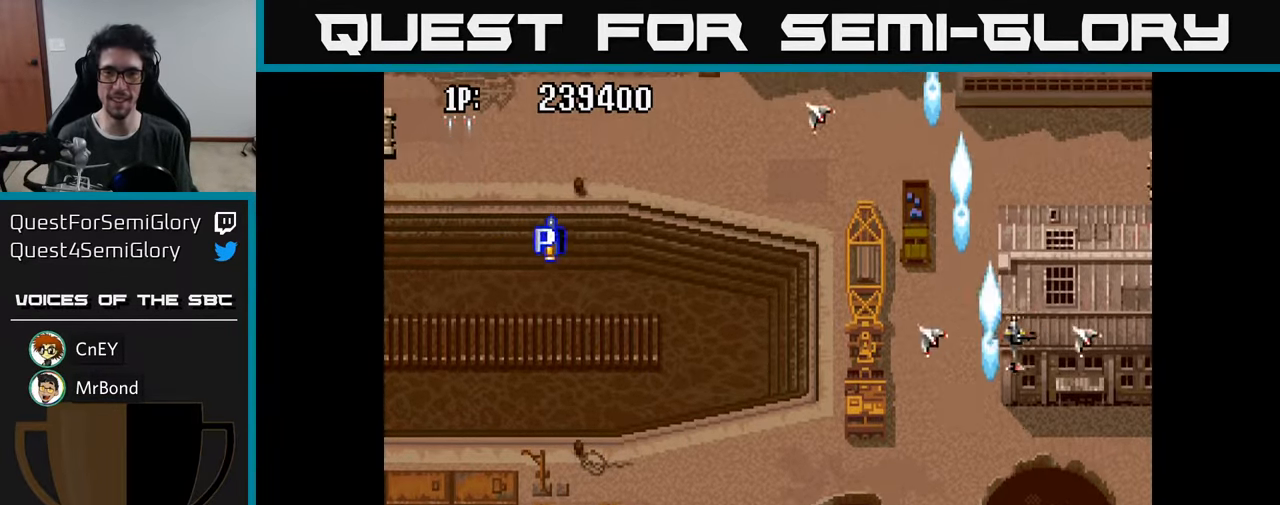
{"buttons": ["DPAD_RIGHT"], "left_stick": "center", "right_stick": "center", "events": [[83, "A", "down"], [133, "DPAD_DOWN", "down"], [150, "A", "up"], [200, "DPAD_RIGHT", "up"], [233, "A", "down"], [300, "A", "up"], [333, "DPAD_DOWN", "up"], [367, "DPAD_RIGHT", "down"], [400, "A", "down"], [400, "DPAD_UP", "down"], [467, "A", "up"], [500, "DPAD_UP", "up"]]}
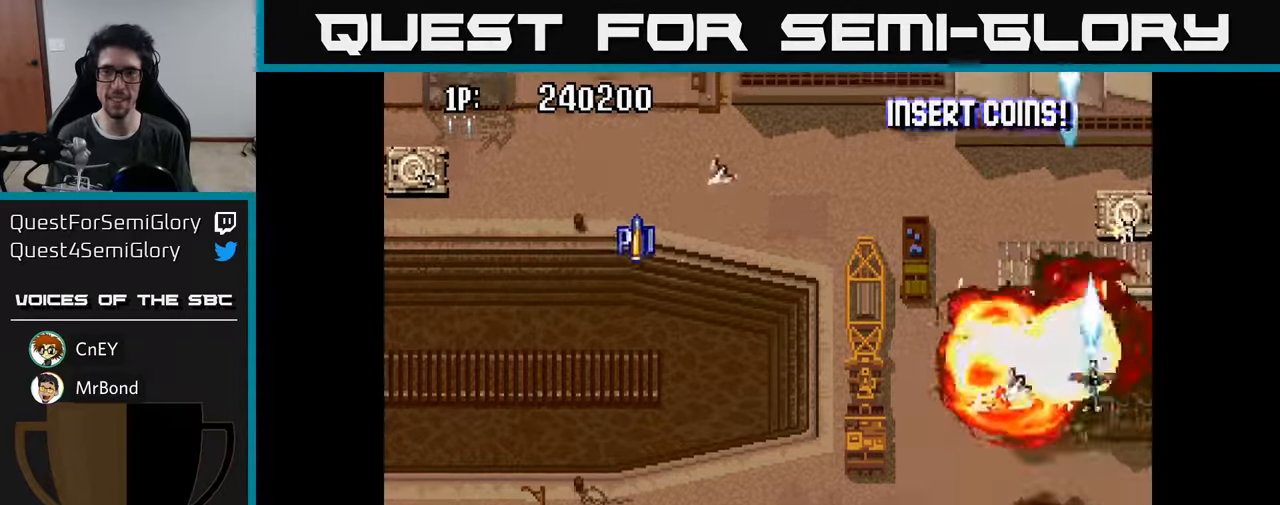
{"buttons": ["DPAD_UP", "DPAD_LEFT"], "left_stick": "center", "right_stick": "center"}
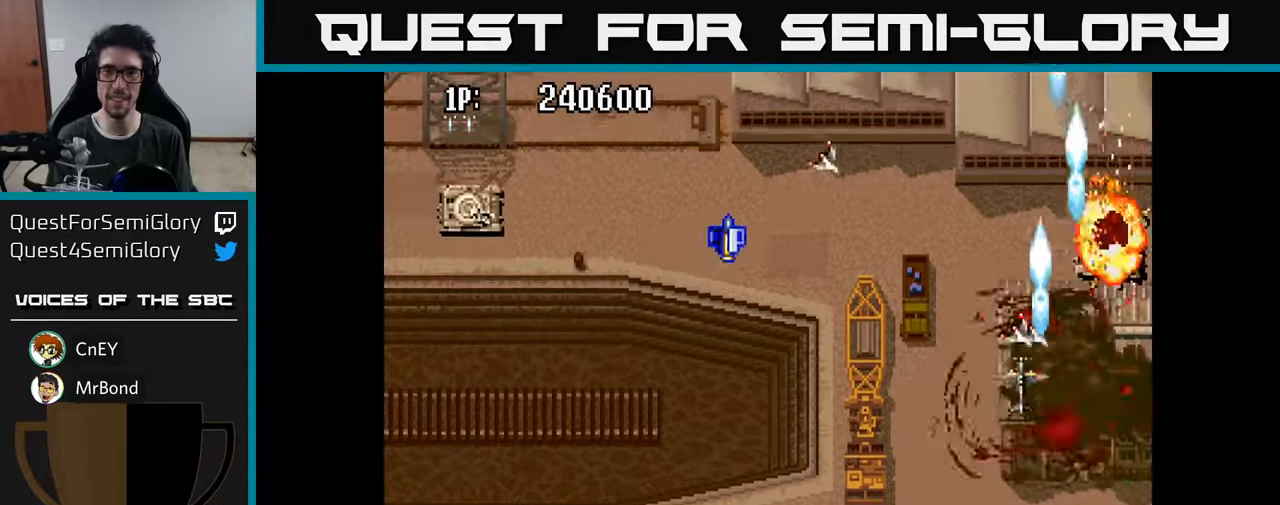
{"buttons": ["DPAD_LEFT"], "left_stick": "center", "right_stick": "center", "events": [[33, "DPAD_UP", "up"], [50, "A", "down"], [150, "A", "up"], [183, "DPAD_DOWN", "down"], [217, "A", "down"], [283, "A", "up"], [333, "DPAD_DOWN", "up"], [383, "A", "down"], [467, "A", "up"]]}
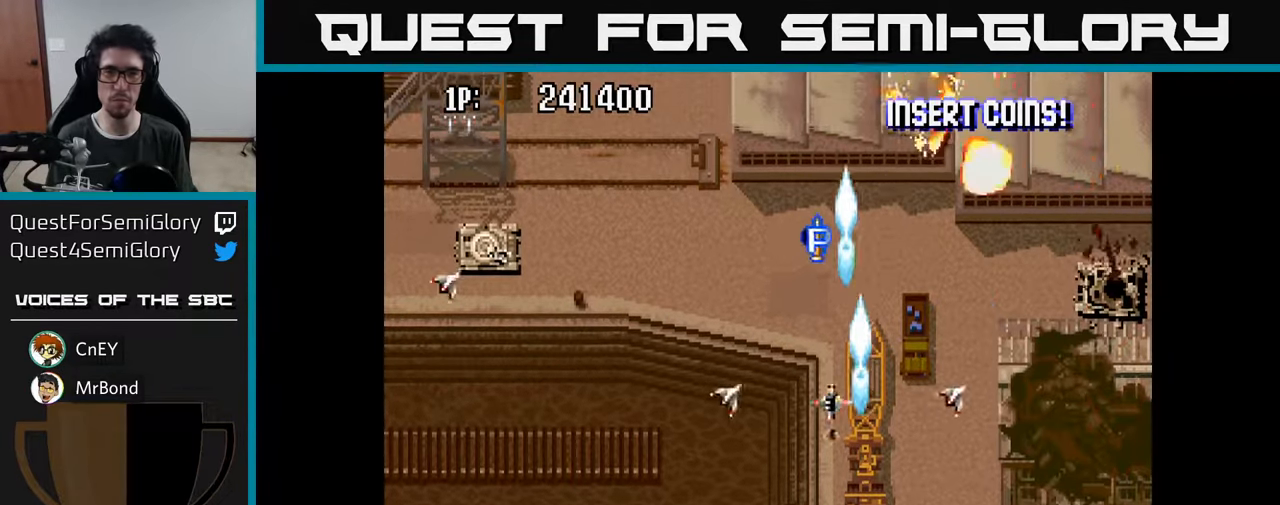
{"buttons": ["DPAD_LEFT"], "left_stick": "center", "right_stick": "center", "events": [[50, "A", "down"], [150, "A", "up"], [217, "A", "down"], [317, "A", "up"], [383, "A", "down"], [500, "A", "up"]]}
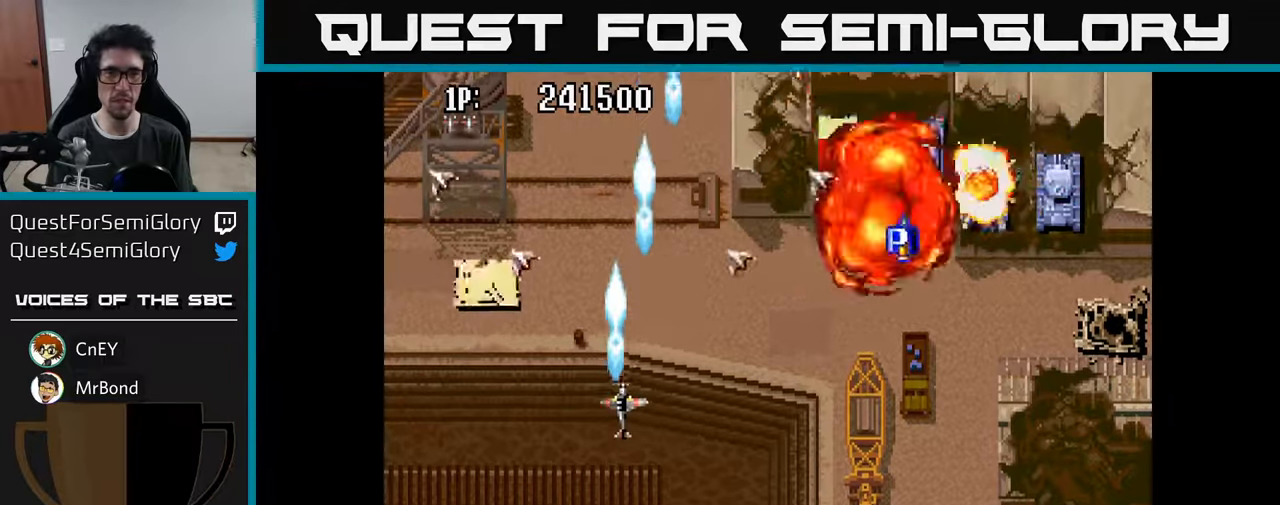
{"buttons": ["DPAD_UP"], "left_stick": "center", "right_stick": "center", "events": [[83, "A", "down"], [150, "A", "up"], [250, "A", "down"], [300, "A", "up"], [300, "DPAD_UP", "down"], [333, "DPAD_LEFT", "up"], [383, "A", "down"], [467, "A", "up"]]}
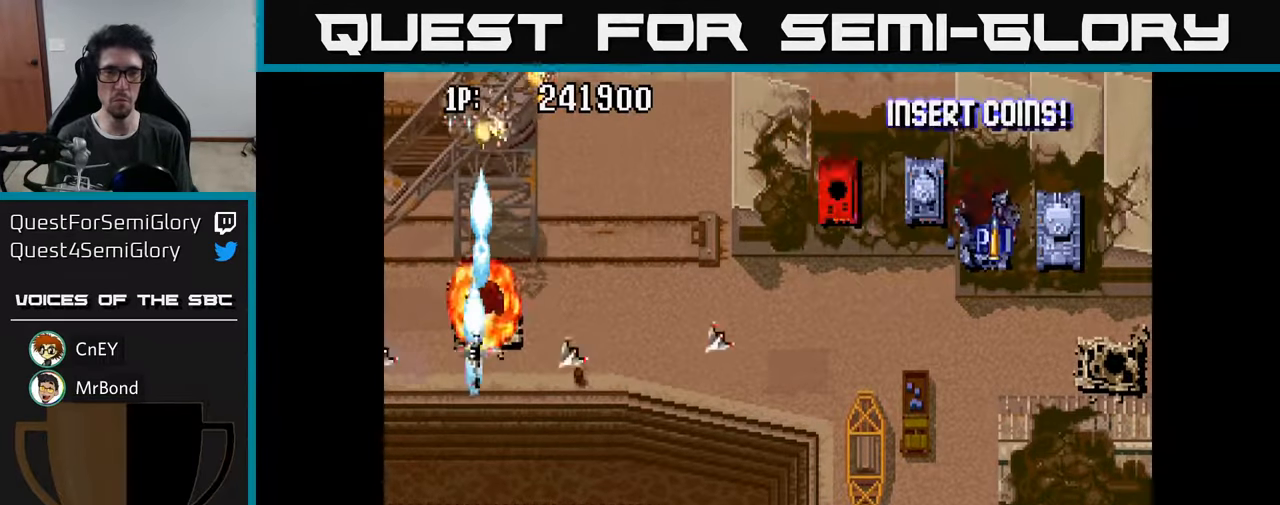
{"buttons": ["DPAD_RIGHT"], "left_stick": "center", "right_stick": "center", "events": [[17, "DPAD_RIGHT", "down"], [33, "A", "down"], [83, "DPAD_UP", "up"], [133, "A", "up"], [200, "A", "down"], [300, "A", "up"], [317, "DPAD_DOWN", "down"], [367, "A", "down"], [417, "DPAD_DOWN", "up"], [483, "A", "up"]]}
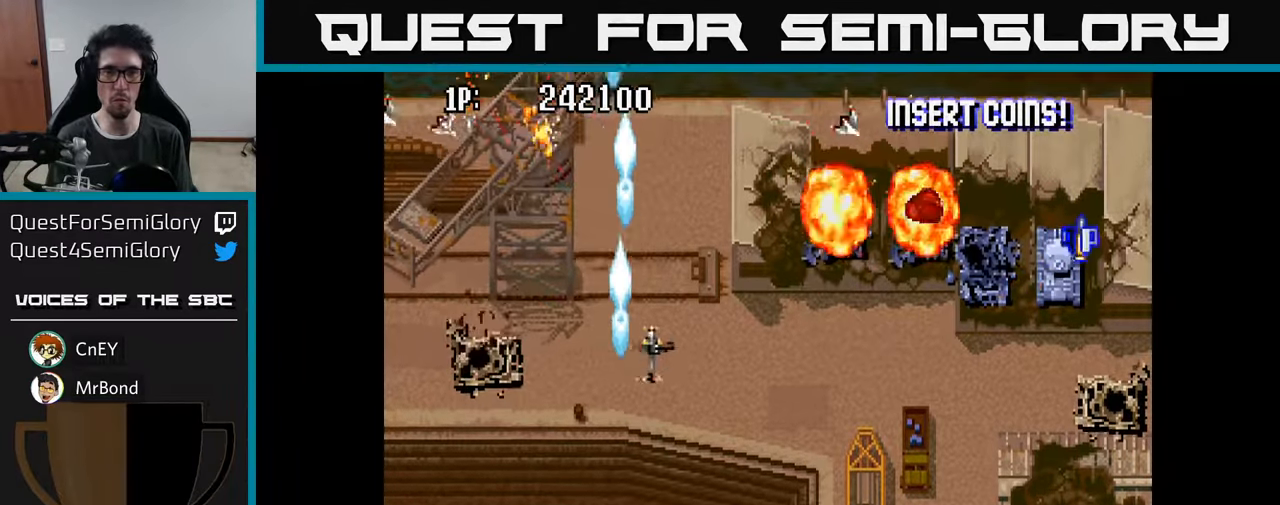
{"buttons": ["DPAD_DOWN"], "left_stick": "center", "right_stick": "center"}
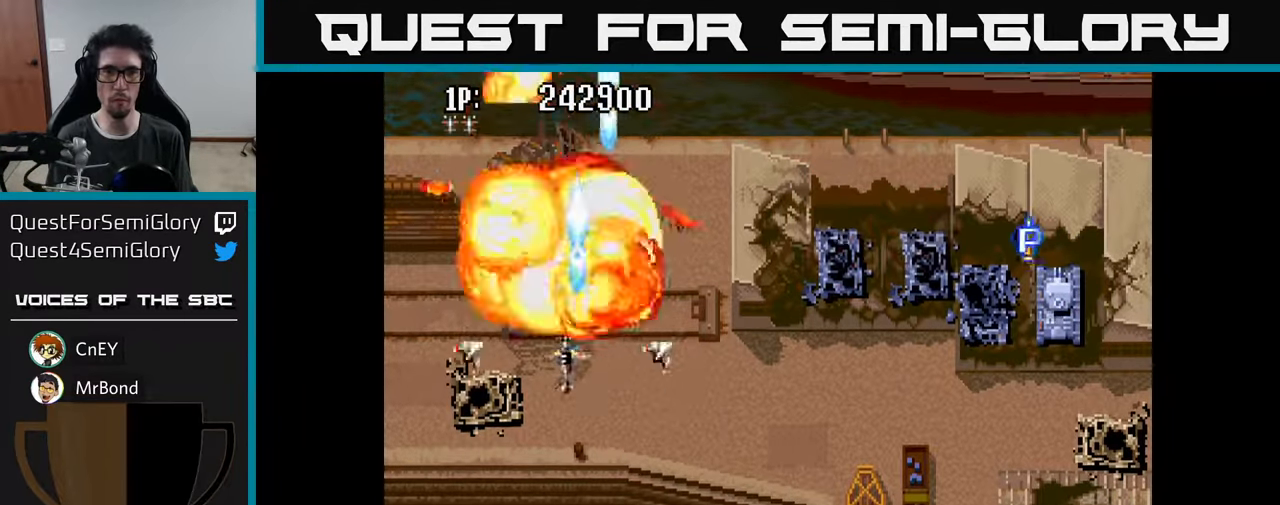
{"buttons": ["DPAD_DOWN", "DPAD_RIGHT"], "left_stick": "center", "right_stick": "center", "events": [[17, "DPAD_RIGHT", "down"], [33, "A", "down"], [33, "DPAD_DOWN", "up"], [100, "A", "up"], [150, "DPAD_UP", "down"], [167, "A", "down"], [267, "A", "up"], [267, "DPAD_UP", "up"], [350, "A", "down"], [450, "A", "up"], [483, "DPAD_DOWN", "down"]]}
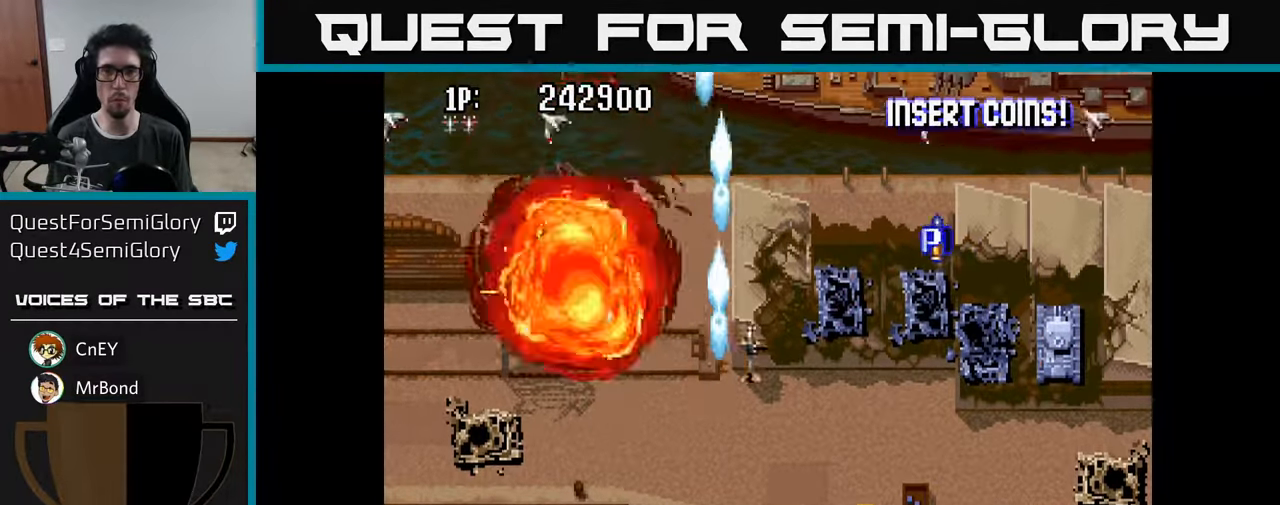
{"buttons": [], "left_stick": "center", "right_stick": "center", "events": [[33, "A", "down"], [117, "A", "up"], [200, "A", "down"], [283, "A", "up"], [350, "A", "down"], [450, "A", "up"], [467, "DPAD_DOWN", "up"], [500, "DPAD_RIGHT", "up"]]}
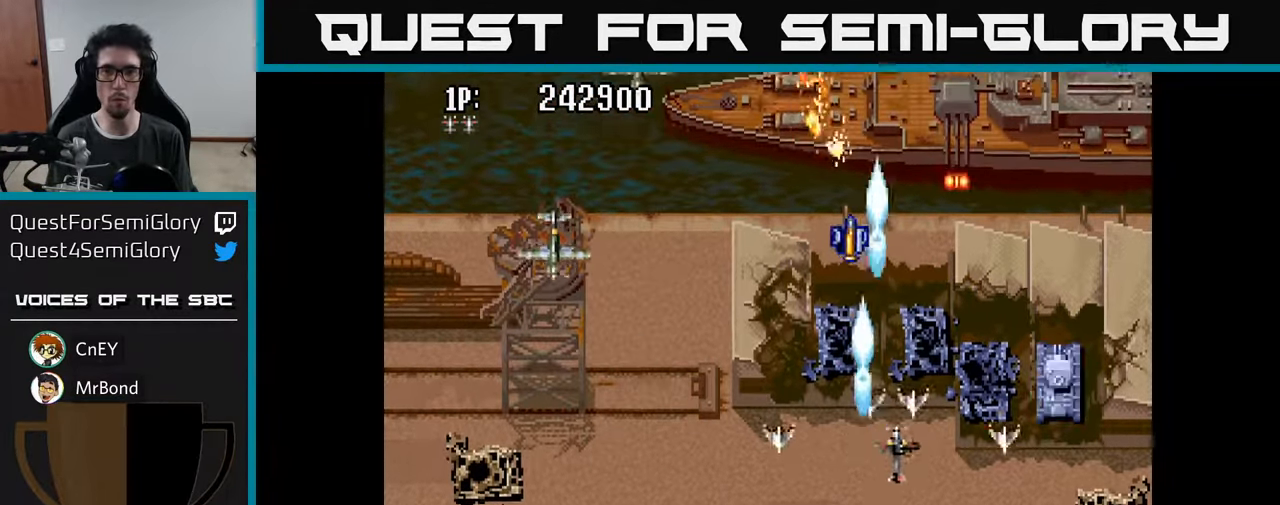
{"buttons": ["DPAD_UP", "DPAD_LEFT"], "left_stick": "center", "right_stick": "center", "events": [[17, "A", "down"], [33, "DPAD_LEFT", "down"], [33, "DPAD_UP", "down"], [117, "A", "up"], [200, "A", "down"], [267, "A", "up"], [350, "A", "down"], [450, "A", "up"]]}